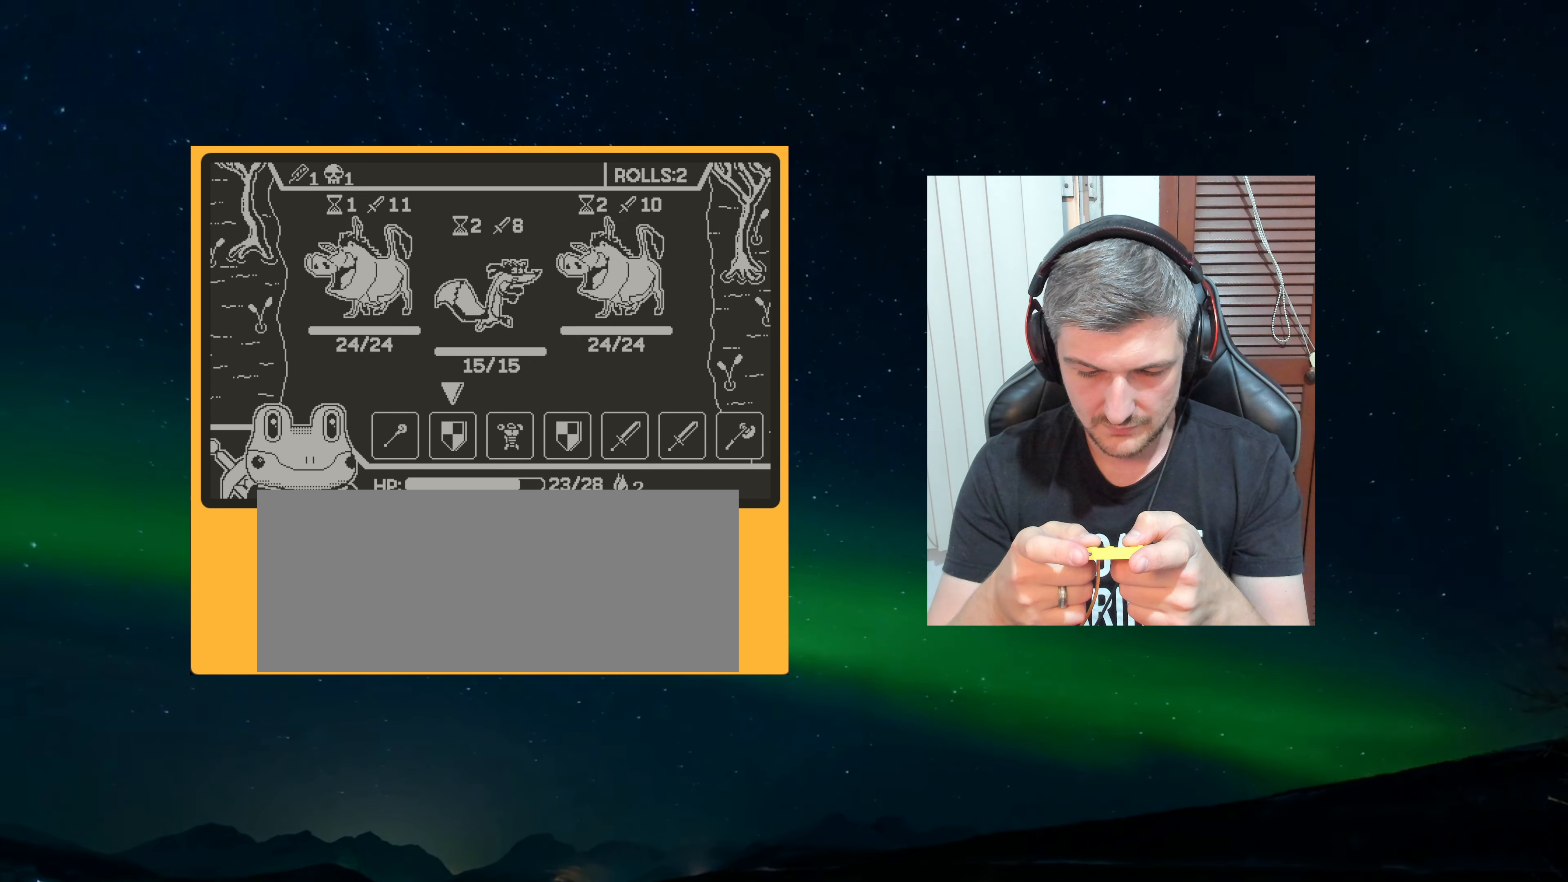
Gameplay with a controller (Nintendo layout); each line is a JSON object with the inputs held at the frame after it. "events" lists button and stick changes between this image and that frame as [ms after this image, input, new state], when the widget could be followed in between. Not read: L3 R3.
{"buttons": [], "left_stick": "center", "events": [[100, "A", "down"], [200, "A", "up"]]}
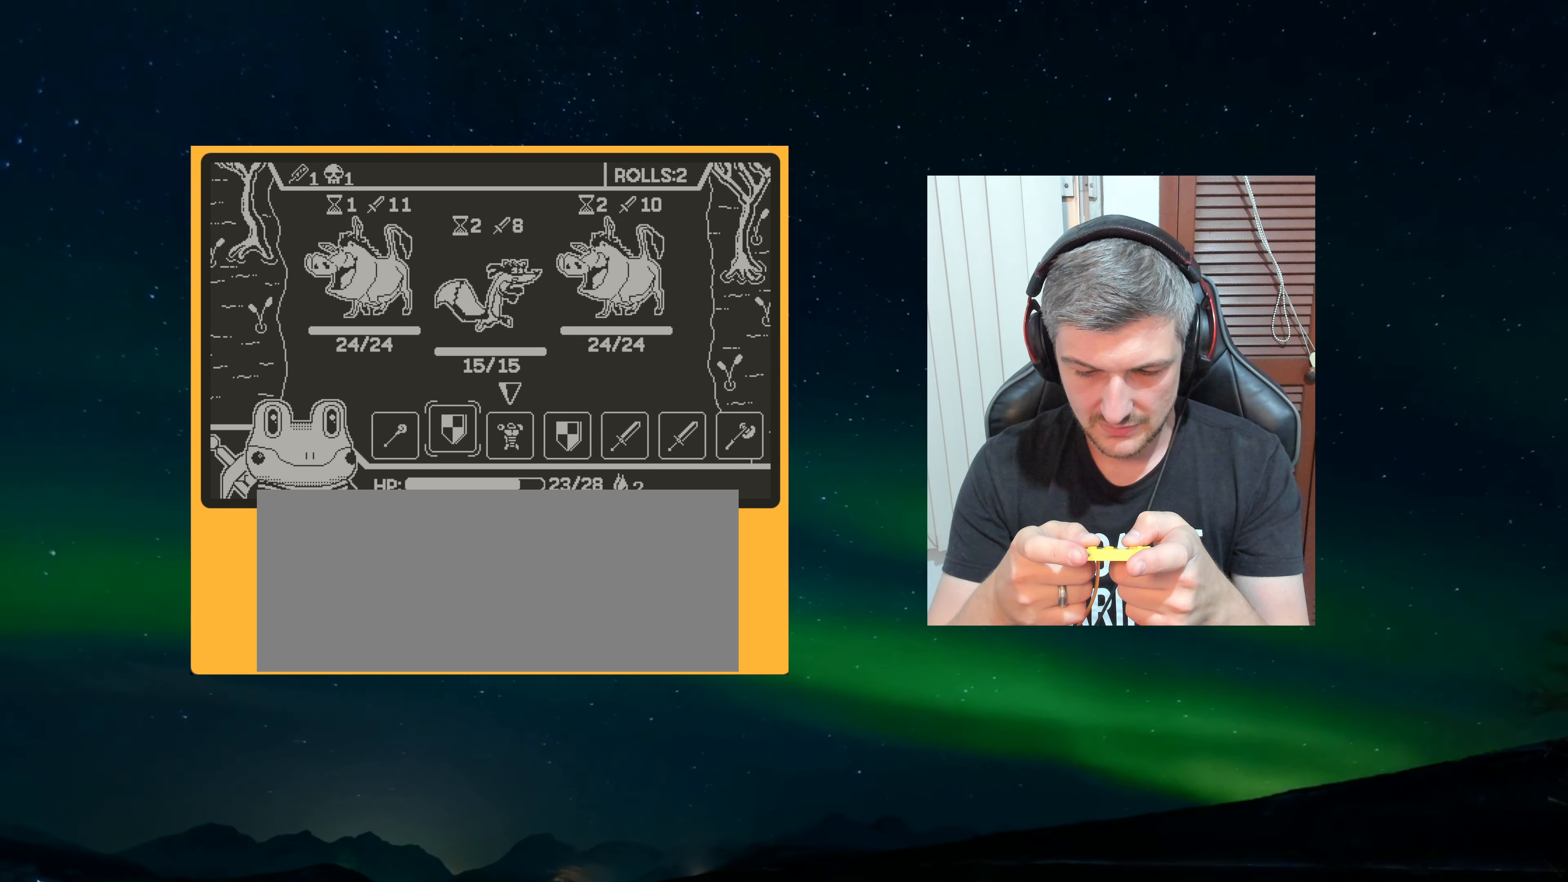
{"buttons": [], "left_stick": "center", "events": []}
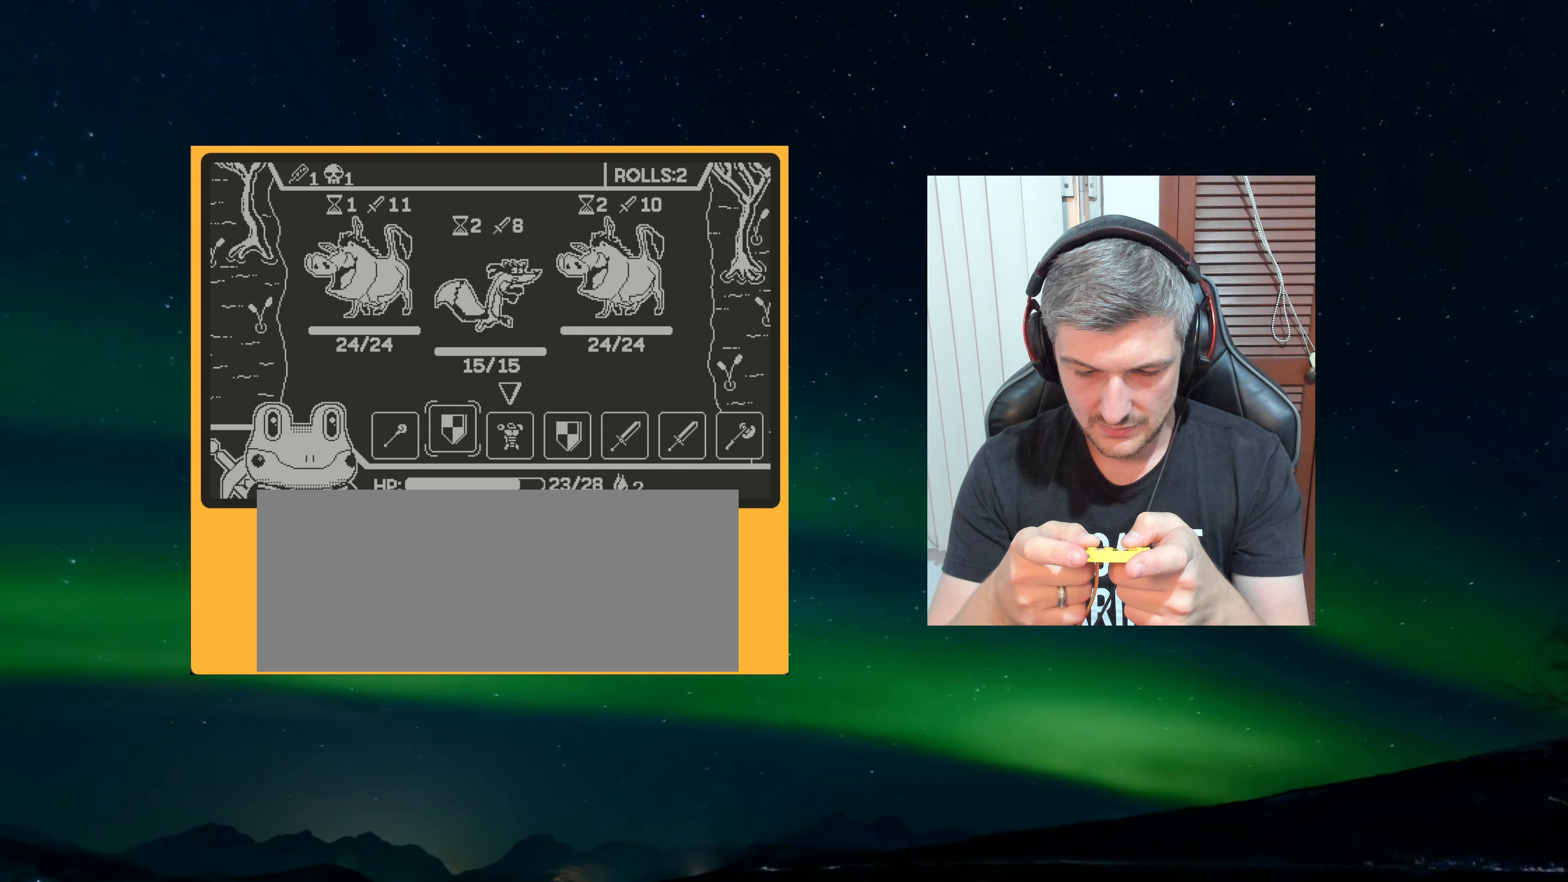
{"buttons": [], "left_stick": "center", "events": [[234, "A", "down"], [300, "A", "up"]]}
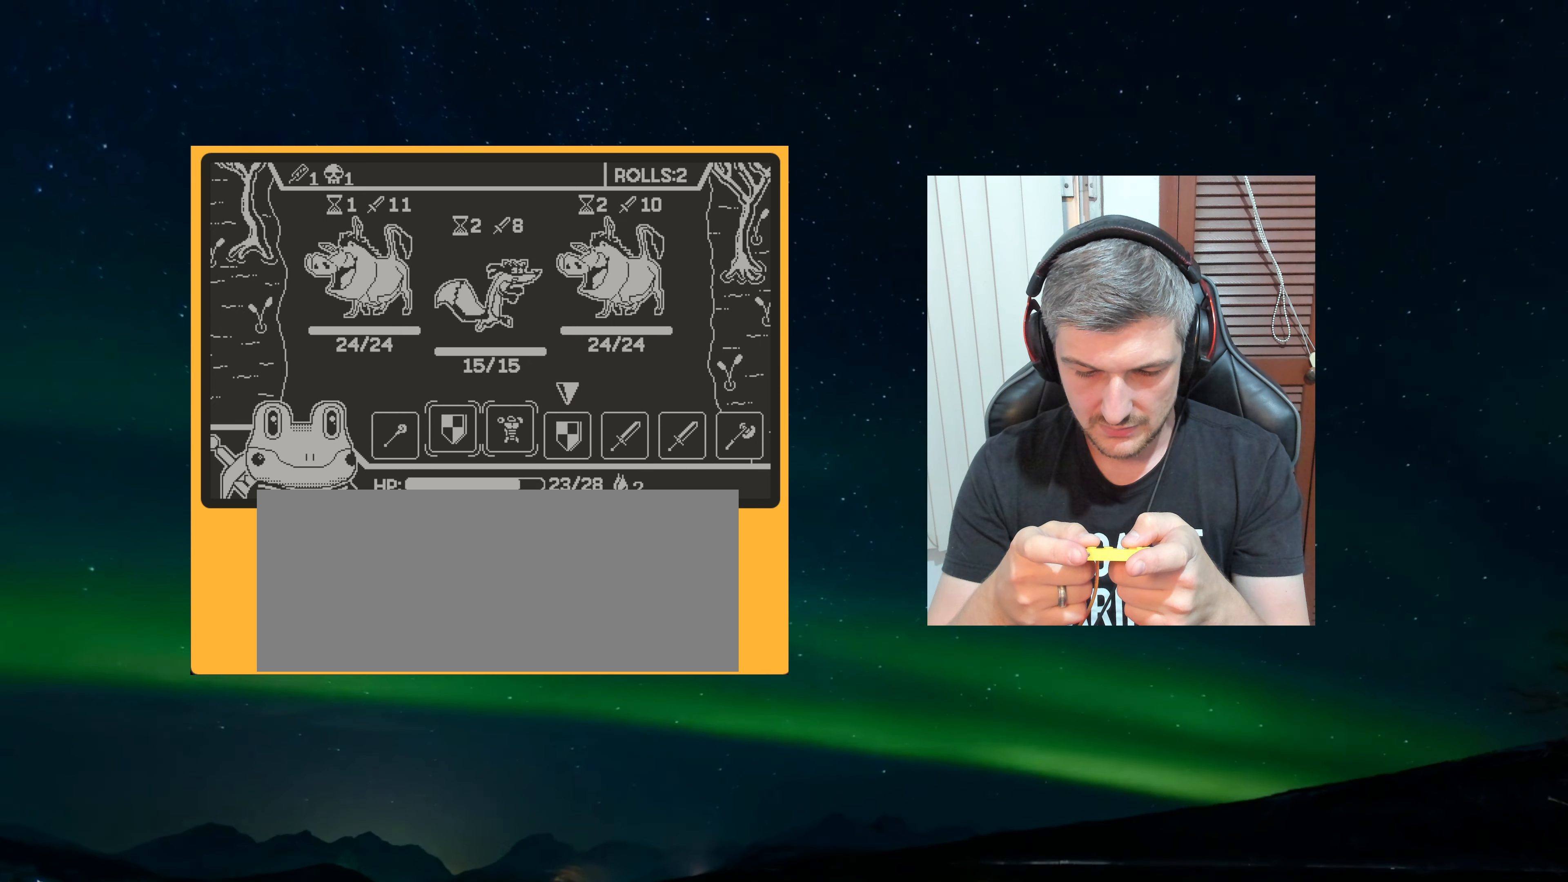
{"buttons": [], "left_stick": "center", "events": [[84, "A", "down"], [150, "A", "up"]]}
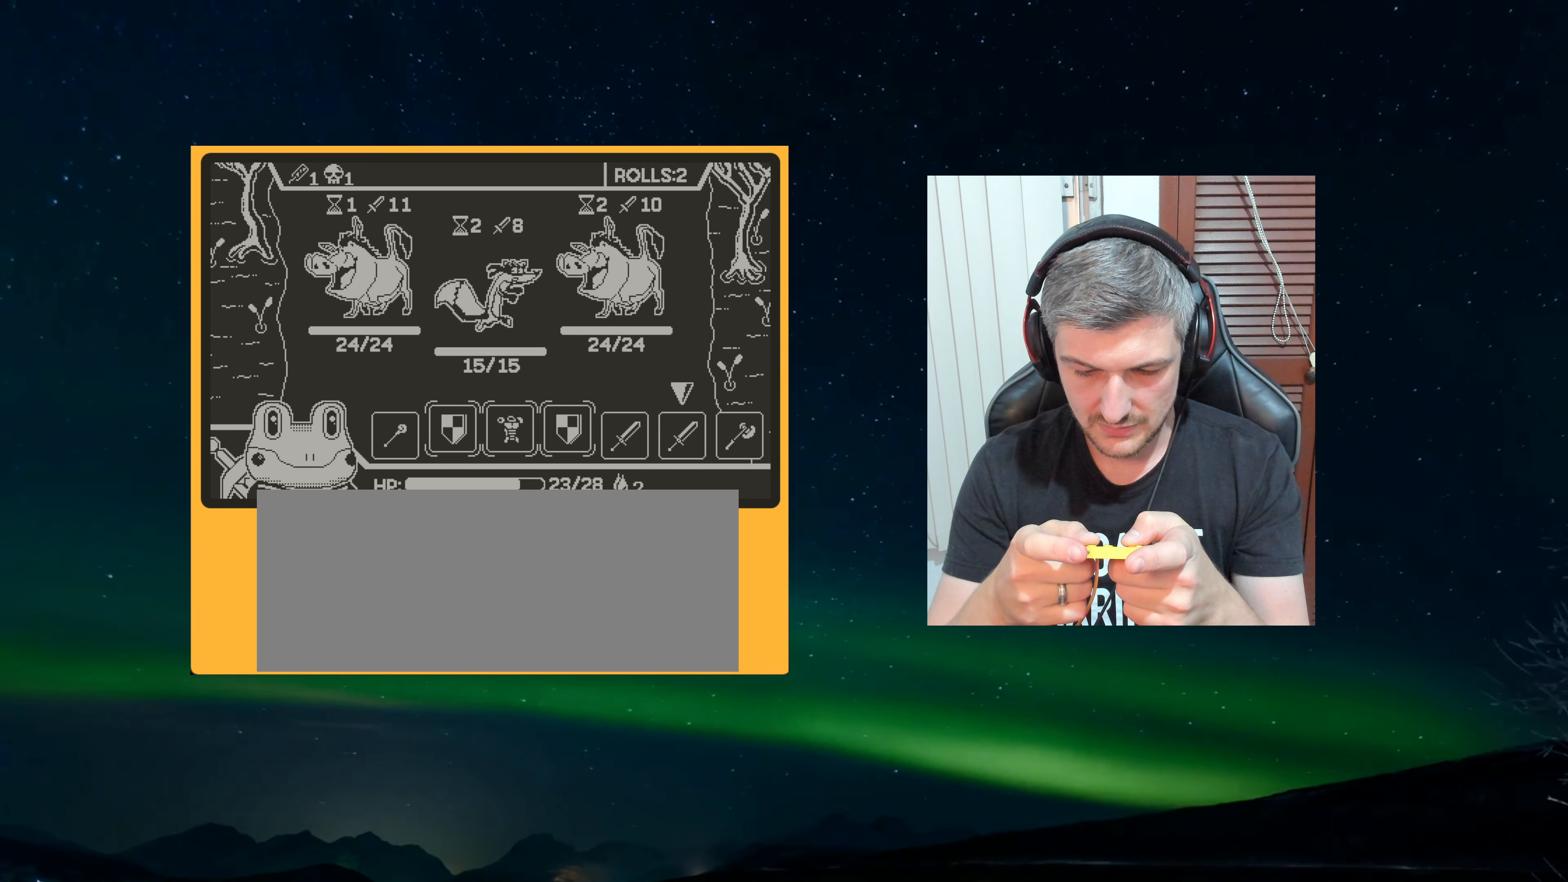
{"buttons": [], "left_stick": "center", "events": []}
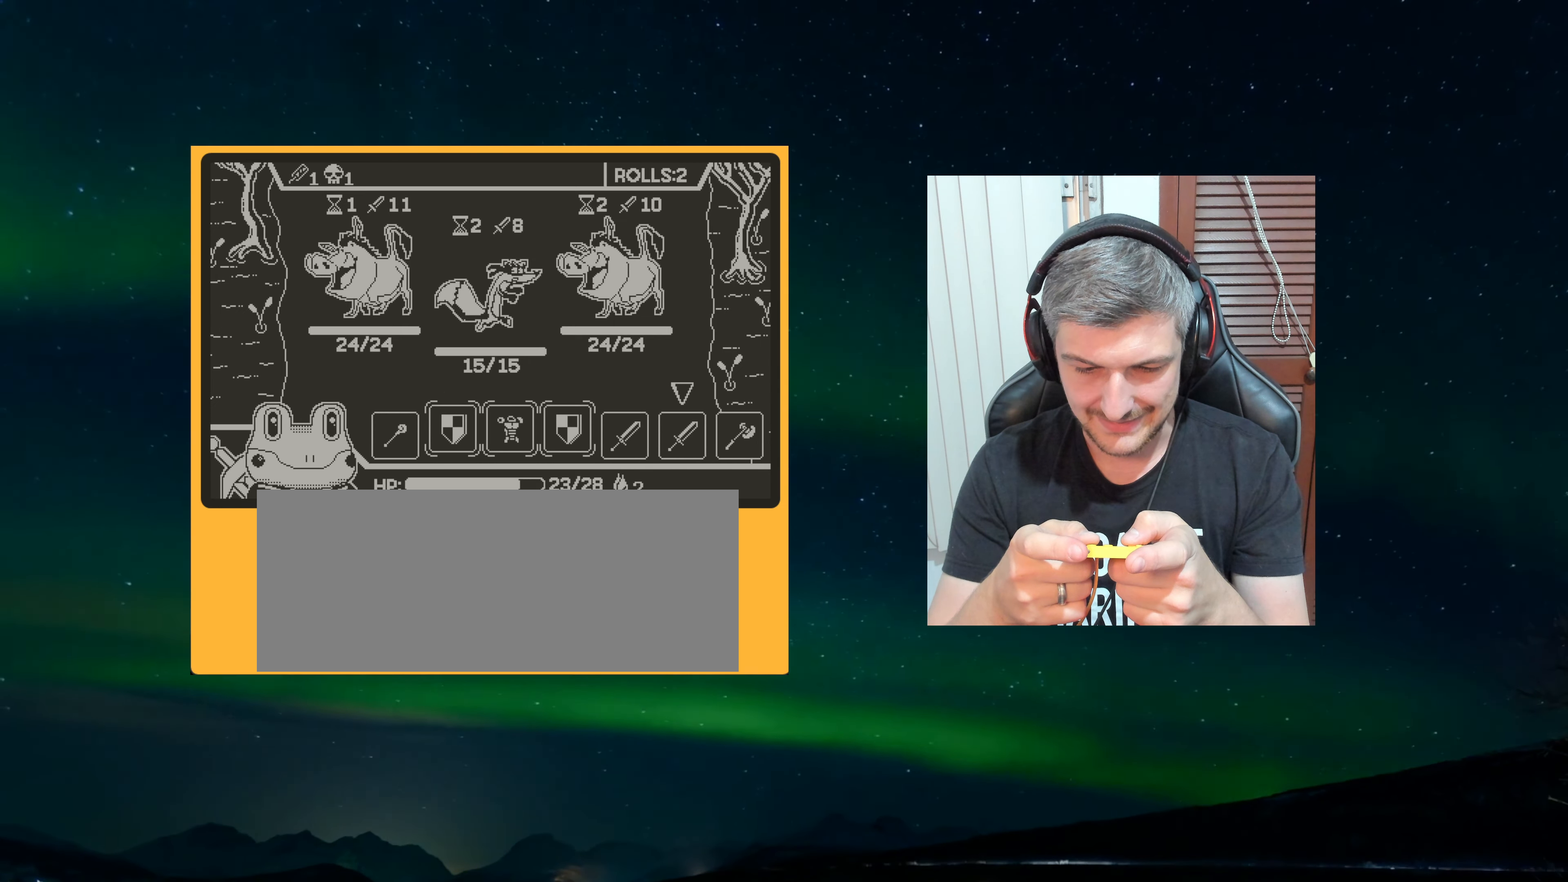
{"buttons": [], "left_stick": "center", "events": []}
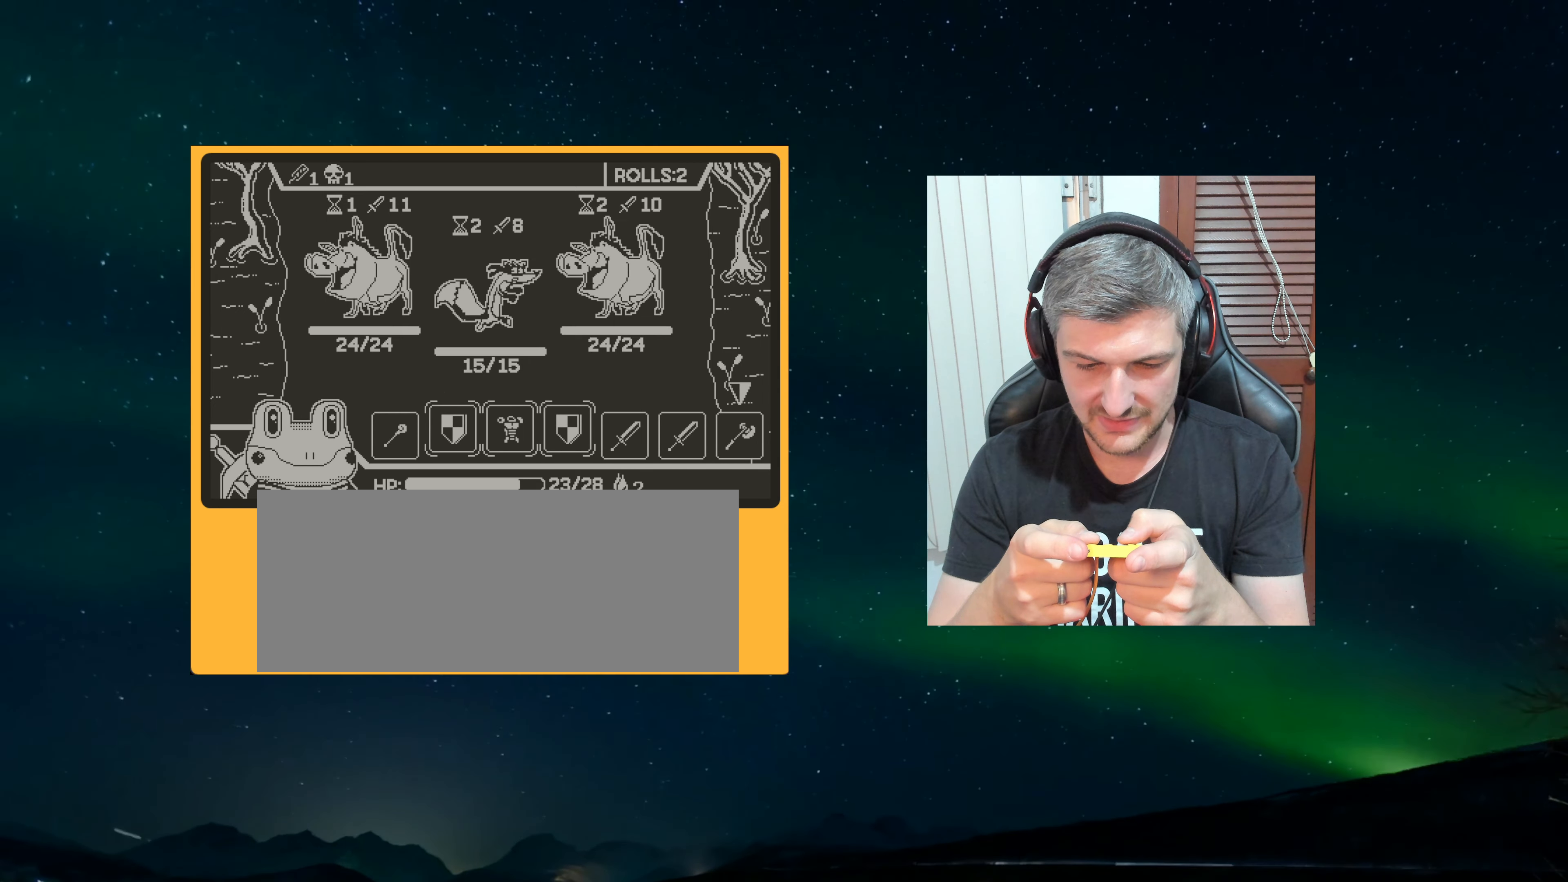
{"buttons": [], "left_stick": "center", "events": [[184, "A", "down"], [234, "A", "up"]]}